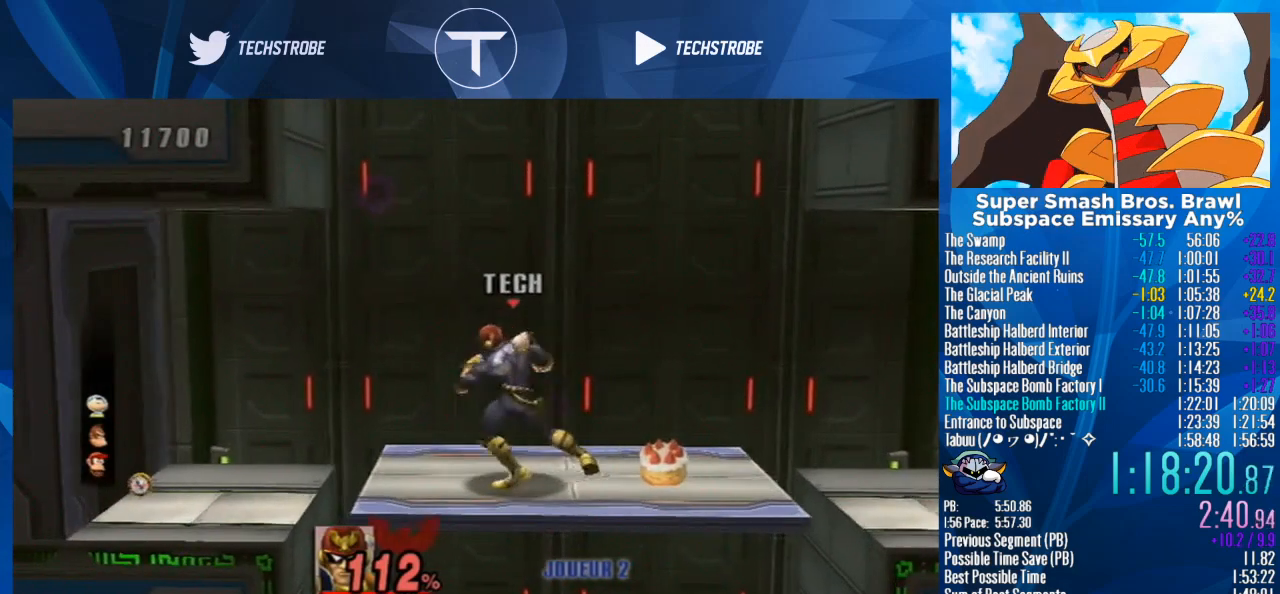
Gameplay with a controller (Nintendo layout); each line is a JSON object with the inputs held at the frame after it. "events" lists button and stick changes between this image and that frame as [ms after this image, input, new state], when the widget could be followed in between. Not read: L3 R3.
{"buttons": [], "left_stick": "center", "right_stick": "center", "events": [[300, "Y", "down"], [467, "Y", "up"]]}
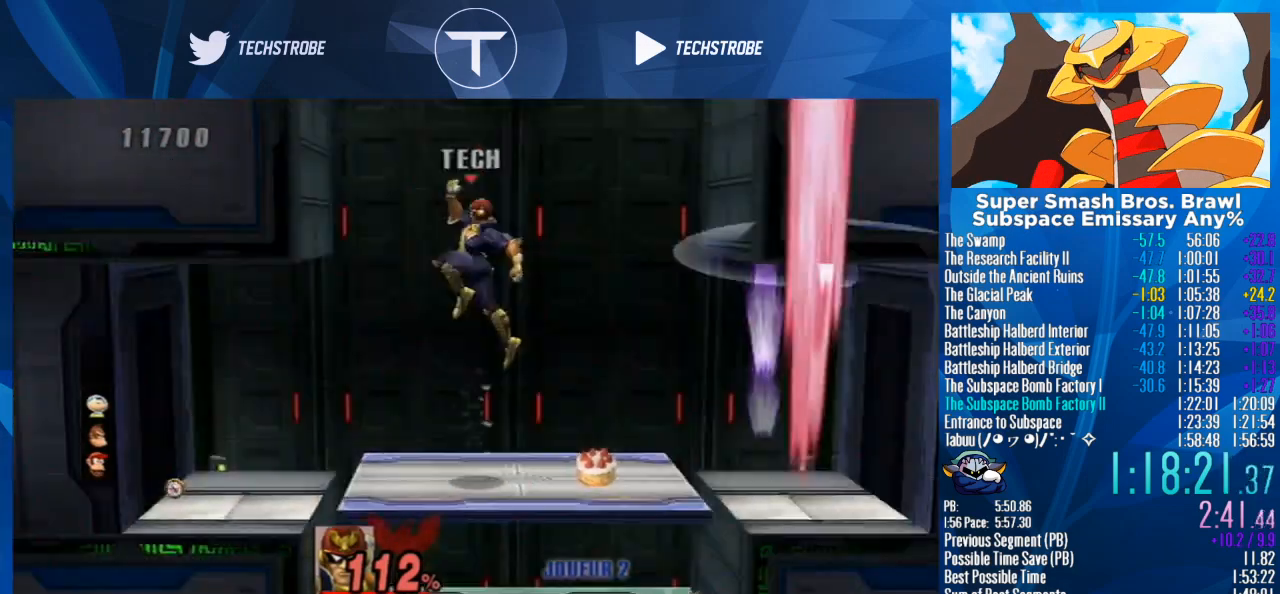
{"buttons": [], "left_stick": "center", "right_stick": "center", "events": [[33, "left_stick", "left"], [133, "Y", "down"], [267, "Y", "up"], [500, "left_stick", "center"]]}
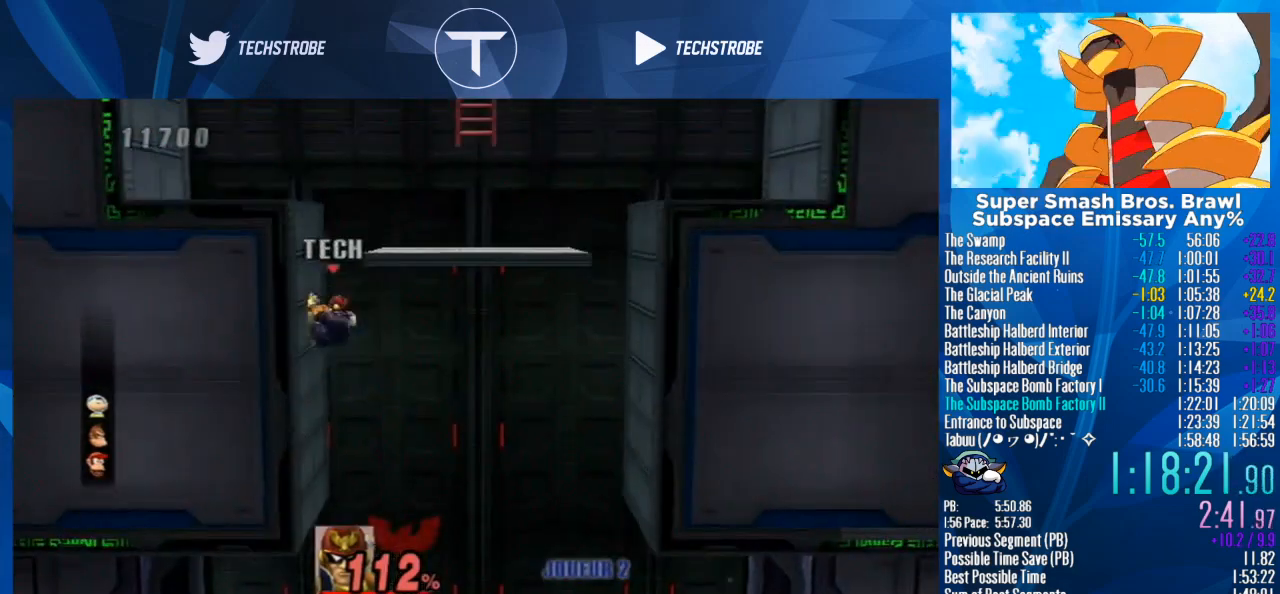
{"buttons": [], "left_stick": "up", "right_stick": "center", "events": [[33, "left_stick", "right"], [367, "left_stick", "up"]]}
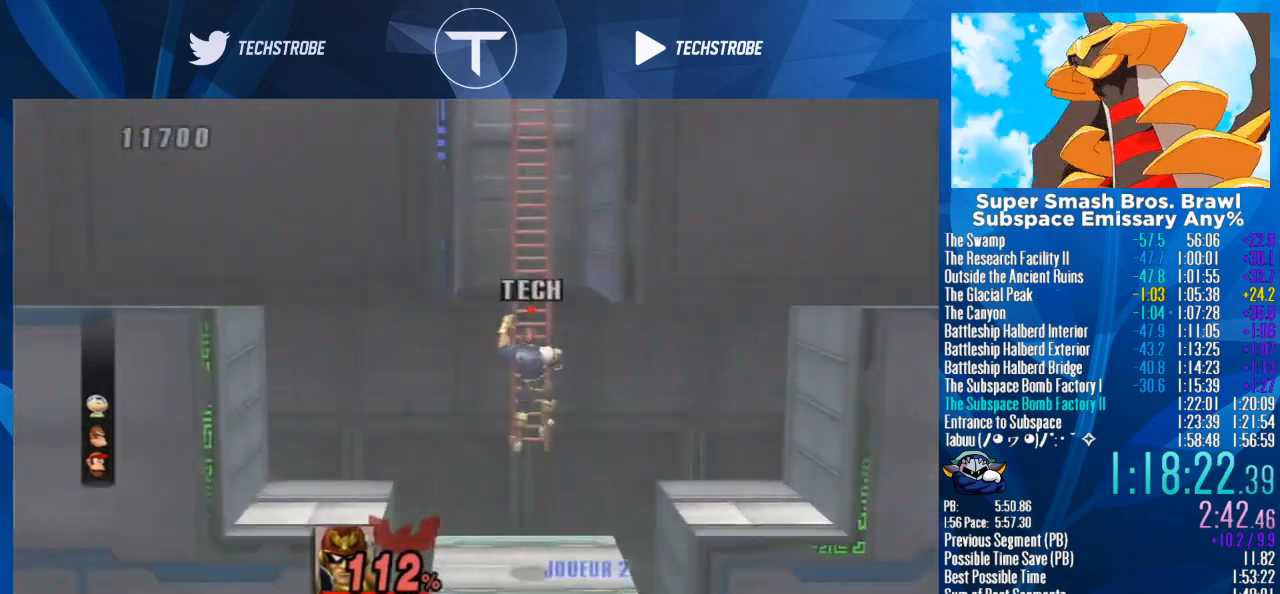
{"buttons": [], "left_stick": "up", "right_stick": "center", "events": []}
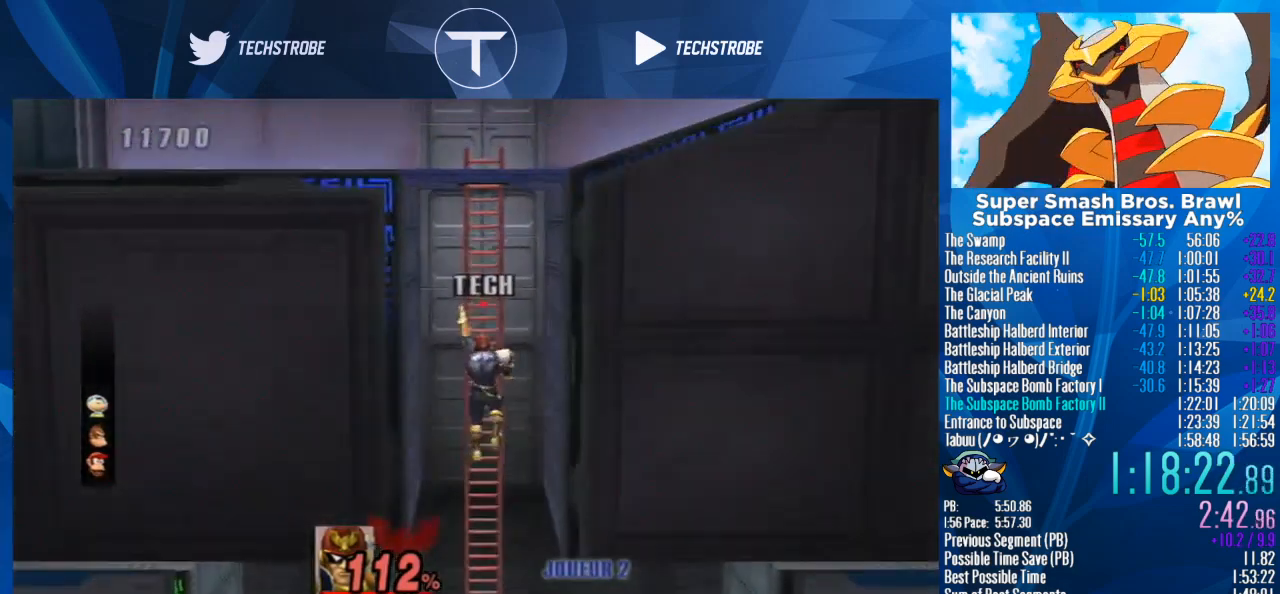
{"buttons": [], "left_stick": "left", "right_stick": "center", "events": [[100, "Y", "down"], [167, "left_stick", "center"], [233, "Y", "up"], [300, "Y", "down"], [300, "left_stick", "left"], [367, "Y", "up"]]}
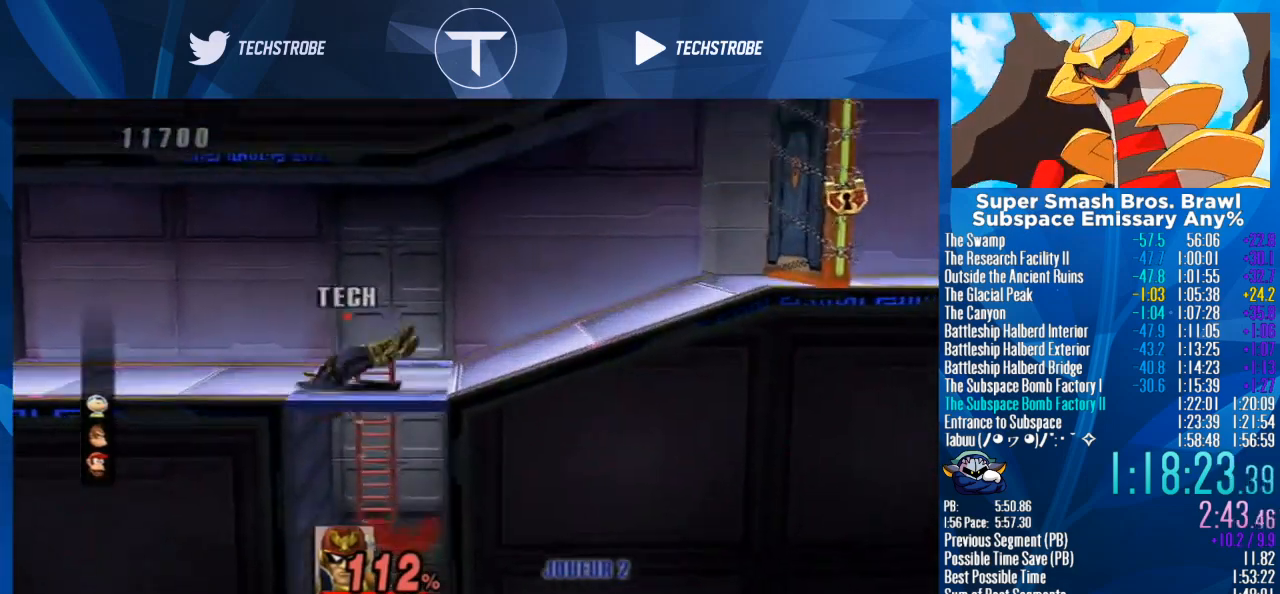
{"buttons": [], "left_stick": "center", "right_stick": "center", "events": [[500, "left_stick", "center"]]}
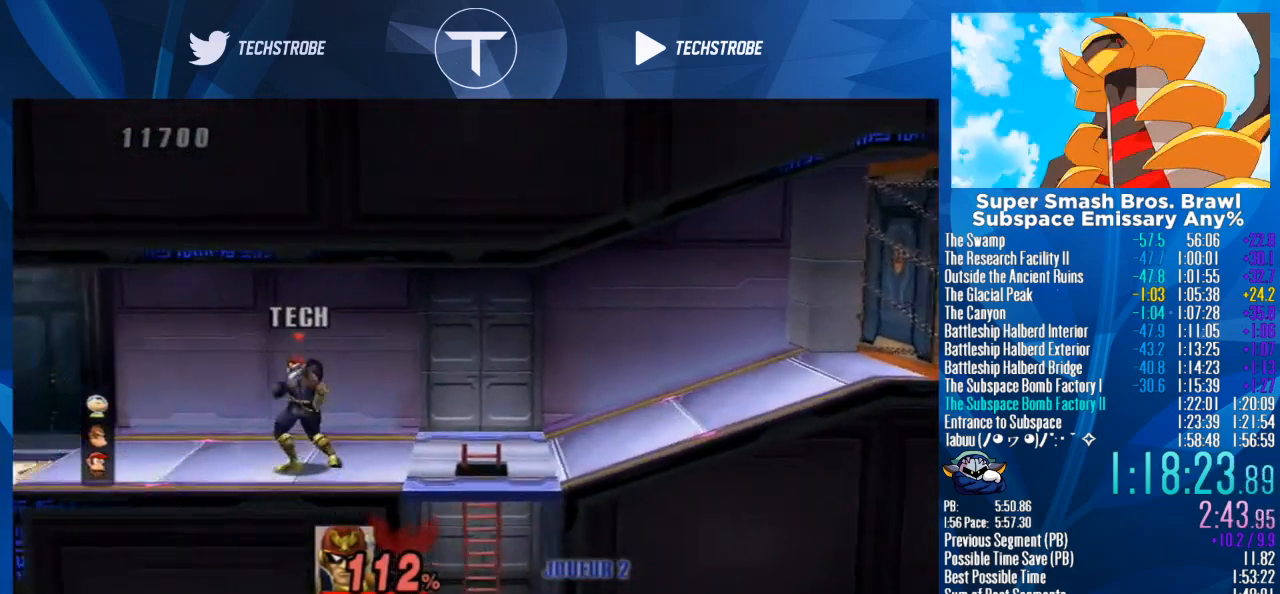
{"buttons": [], "left_stick": "left", "right_stick": "center", "events": [[100, "left_stick", "left"]]}
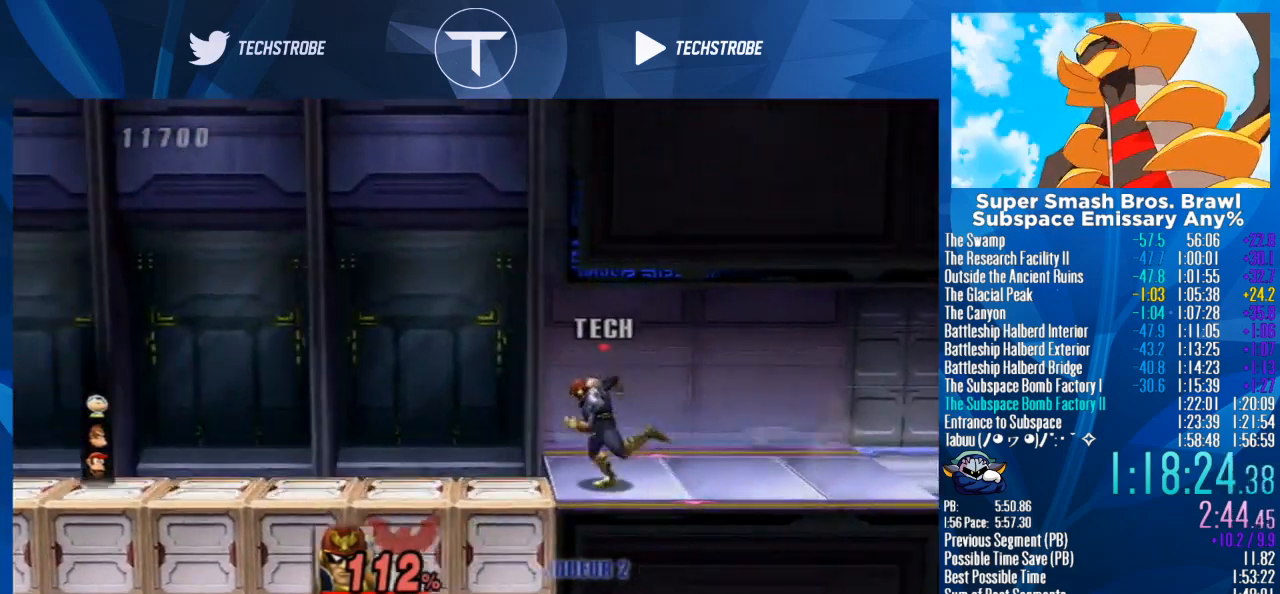
{"buttons": [], "left_stick": "left", "right_stick": "center", "events": []}
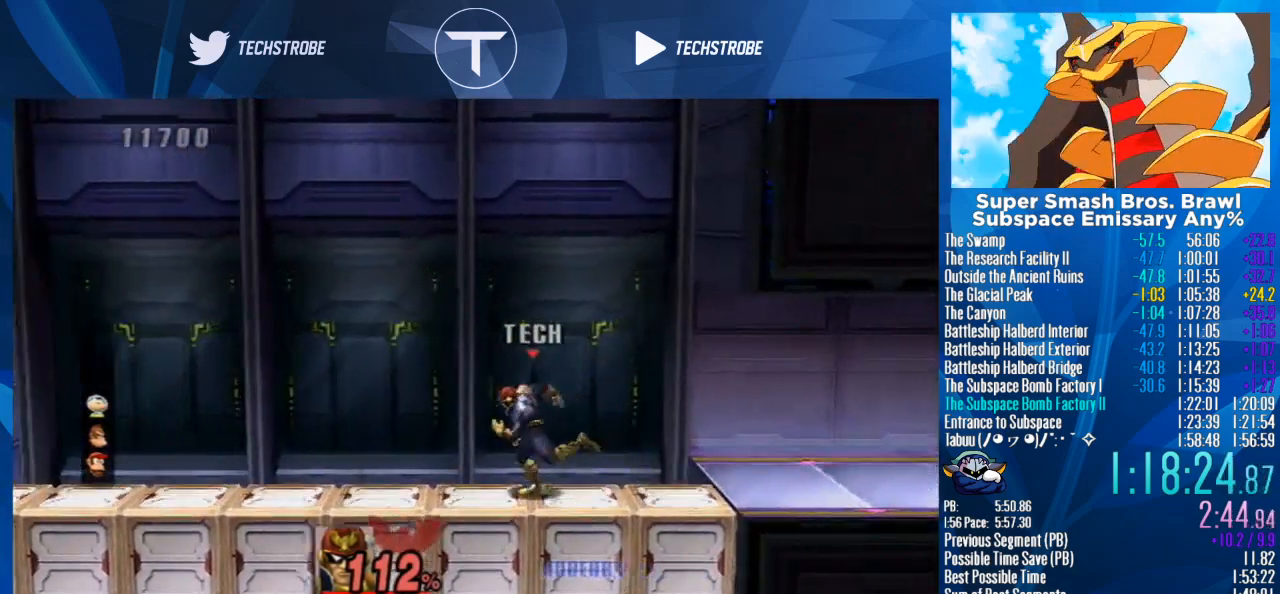
{"buttons": [], "left_stick": "left", "right_stick": "center", "events": []}
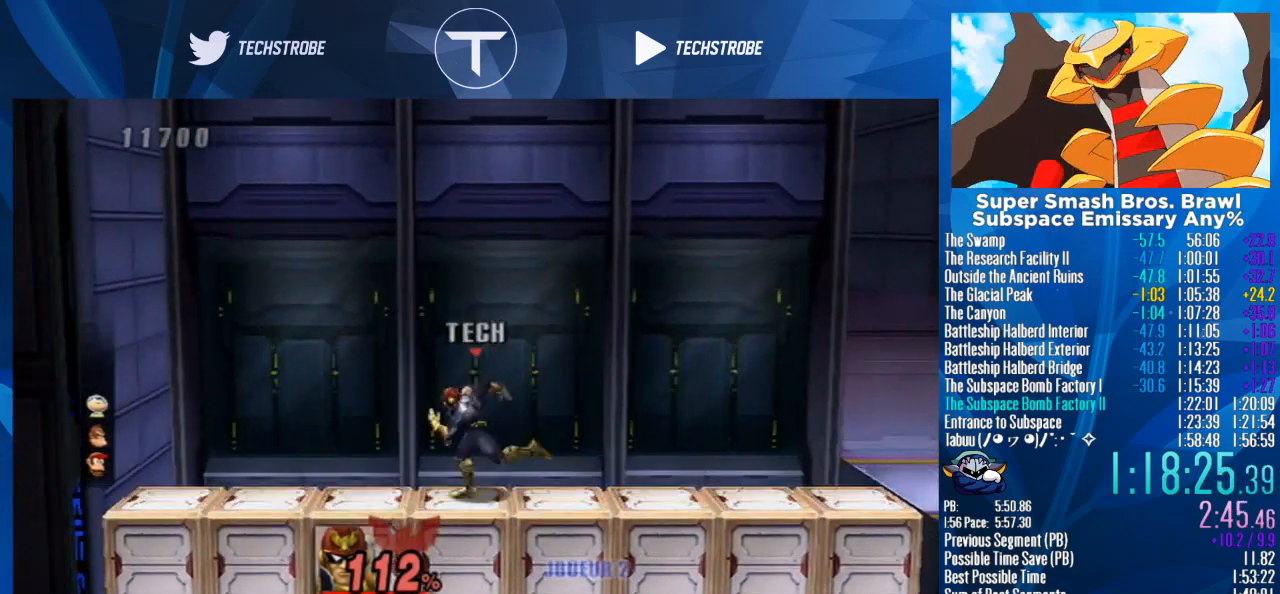
{"buttons": [], "left_stick": "down", "right_stick": "center", "events": [[300, "Y", "down"], [333, "Y", "up"], [400, "left_stick", "down"], [433, "B", "down"], [500, "B", "up"]]}
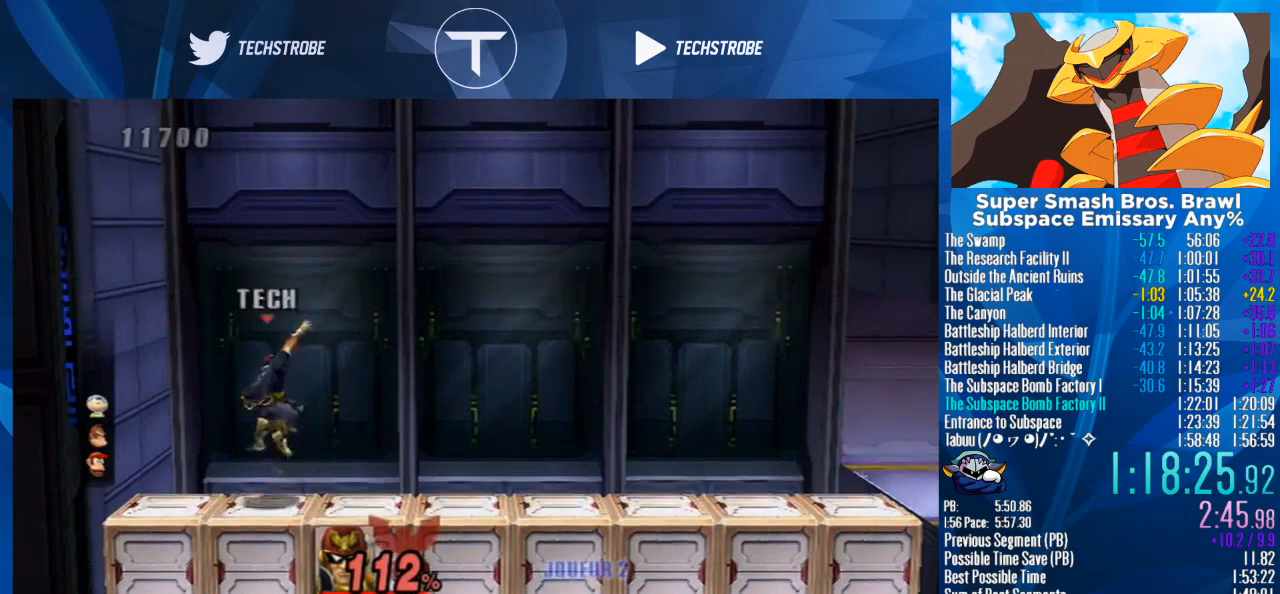
{"buttons": [], "left_stick": "center", "right_stick": "center", "events": [[67, "left_stick", "center"], [267, "left_stick", "down"], [433, "left_stick", "center"]]}
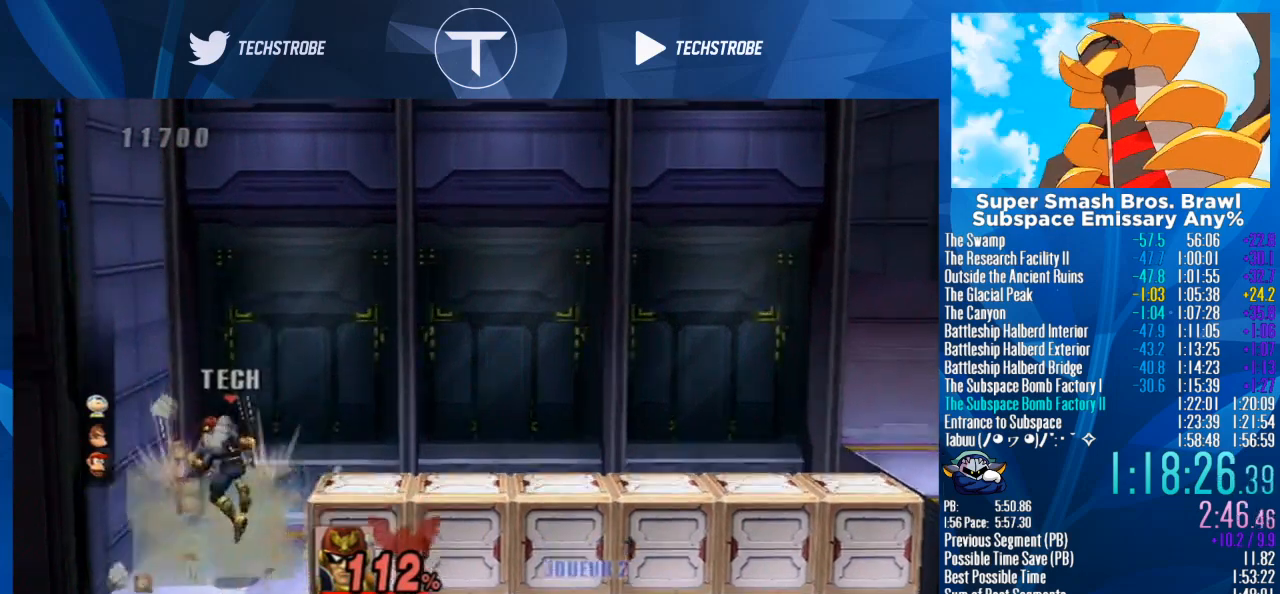
{"buttons": [], "left_stick": "right", "right_stick": "center", "events": [[100, "A", "down"], [167, "A", "up"], [233, "left_stick", "right"], [300, "Y", "down"], [400, "Y", "up"]]}
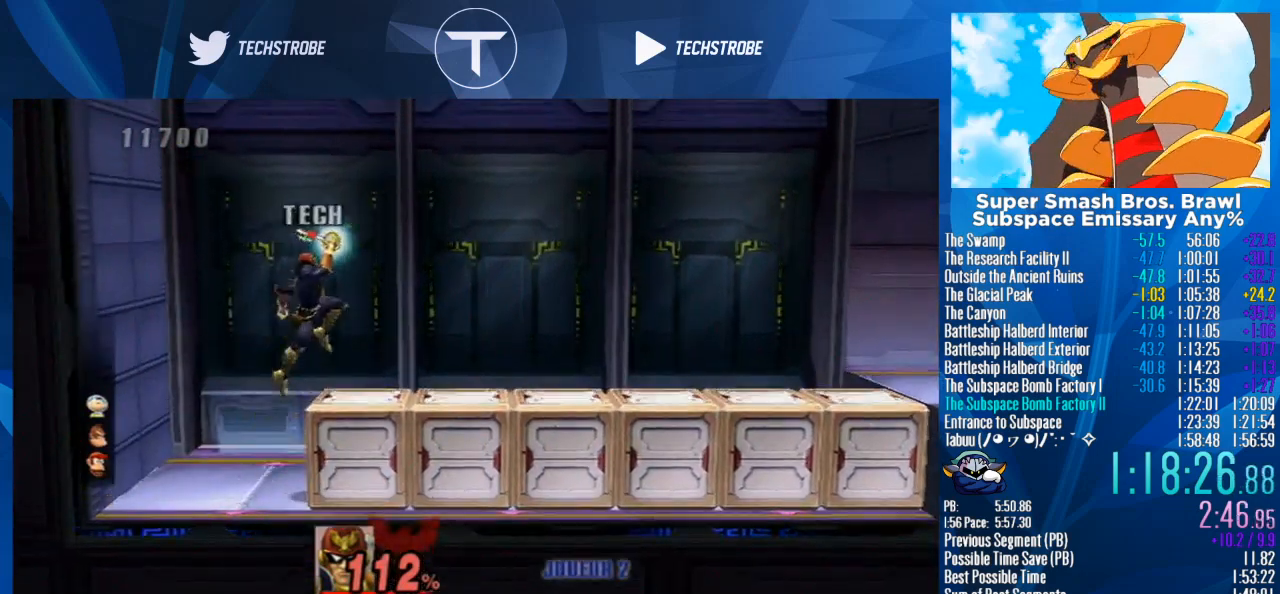
{"buttons": [], "left_stick": "right", "right_stick": "center", "events": [[133, "left_stick", "up"], [233, "left_stick", "down"], [367, "left_stick", "center"], [500, "left_stick", "right"]]}
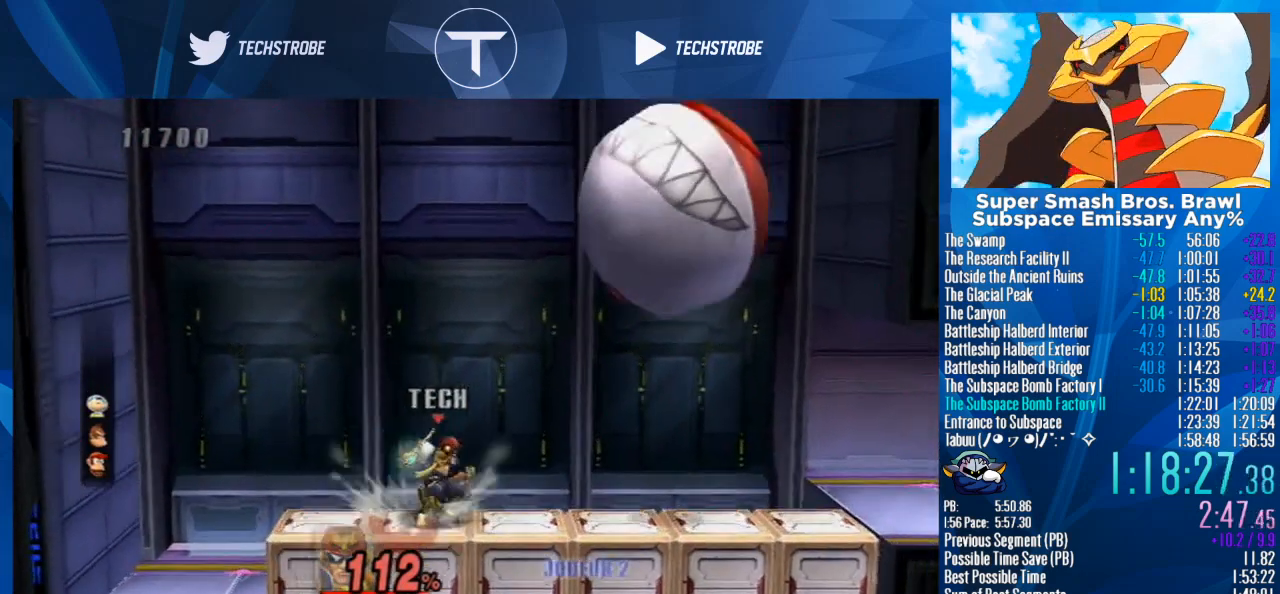
{"buttons": [], "left_stick": "center", "right_stick": "center", "events": [[233, "left_stick", "center"], [300, "L1", "down"], [300, "left_stick", "right"], [500, "L1", "up"], [500, "left_stick", "center"]]}
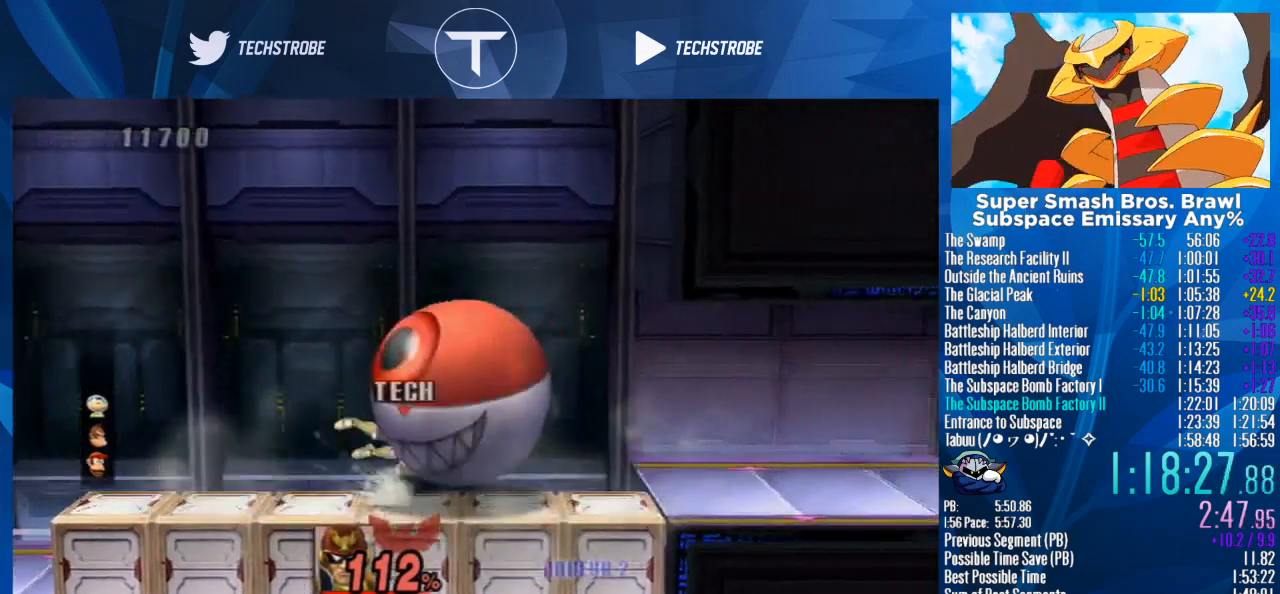
{"buttons": [], "left_stick": "right", "right_stick": "center", "events": [[367, "left_stick", "right"]]}
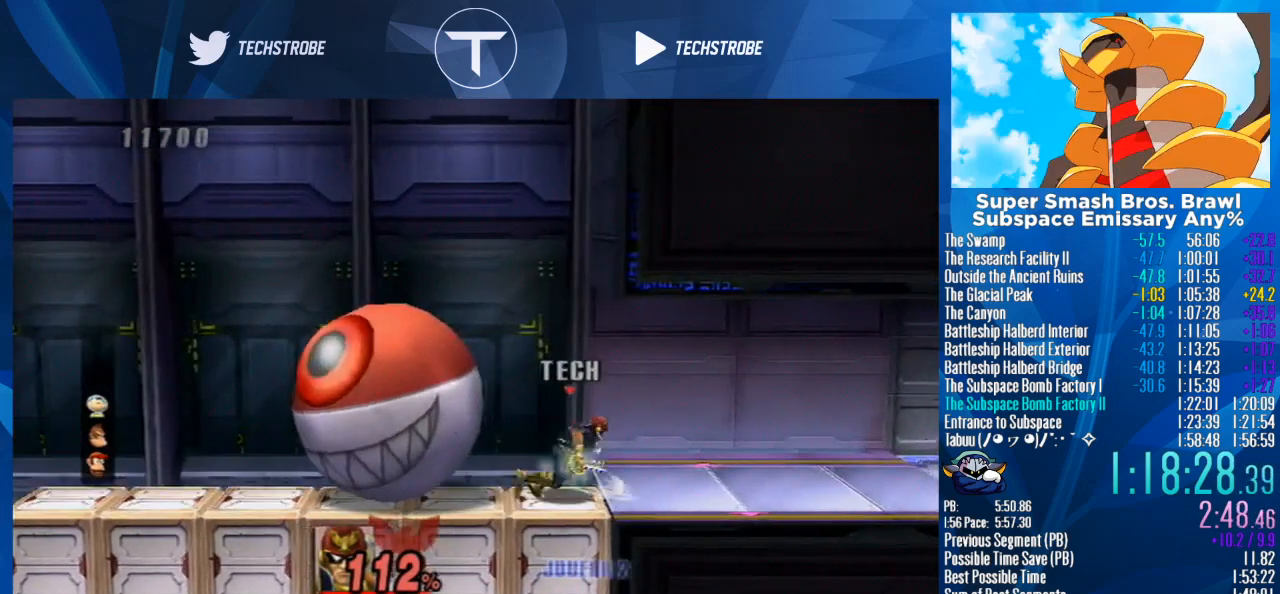
{"buttons": [], "left_stick": "right", "right_stick": "center", "events": []}
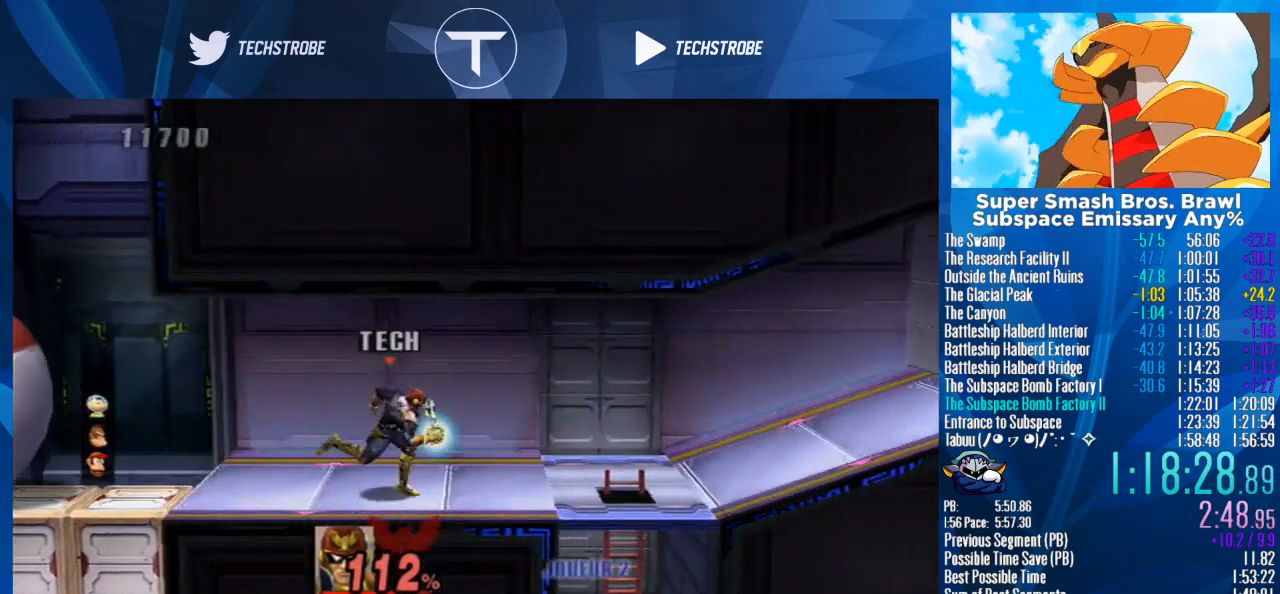
{"buttons": [], "left_stick": "right", "right_stick": "center", "events": []}
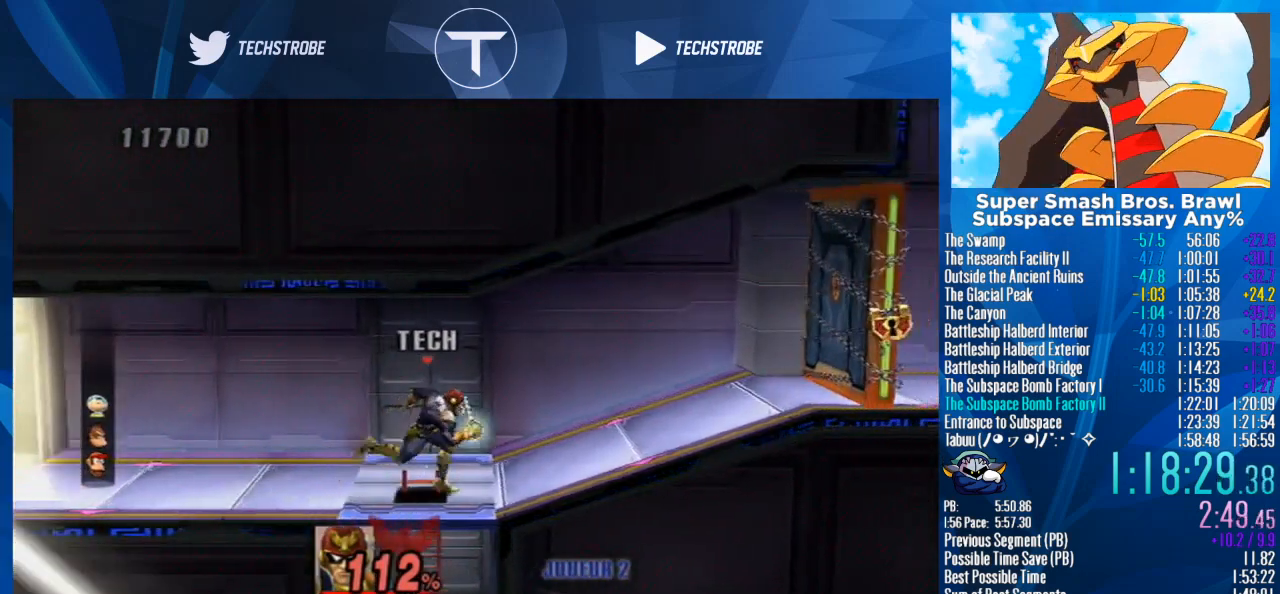
{"buttons": [], "left_stick": "right", "right_stick": "center", "events": []}
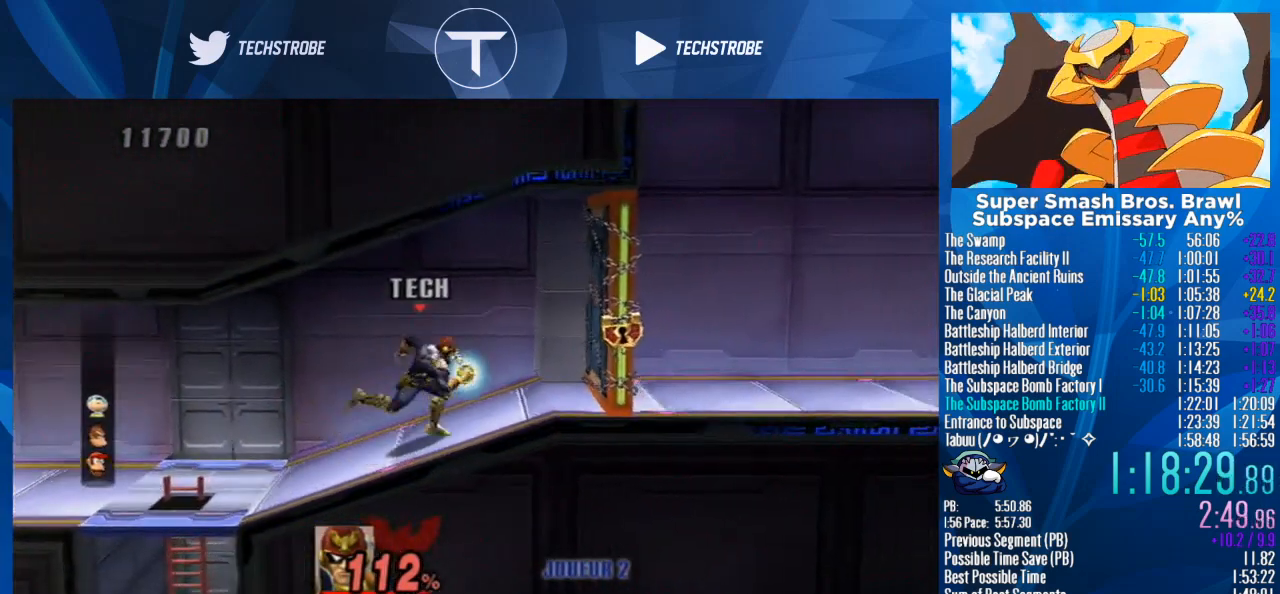
{"buttons": [], "left_stick": "right", "right_stick": "center", "events": [[200, "A", "down"], [300, "A", "up"]]}